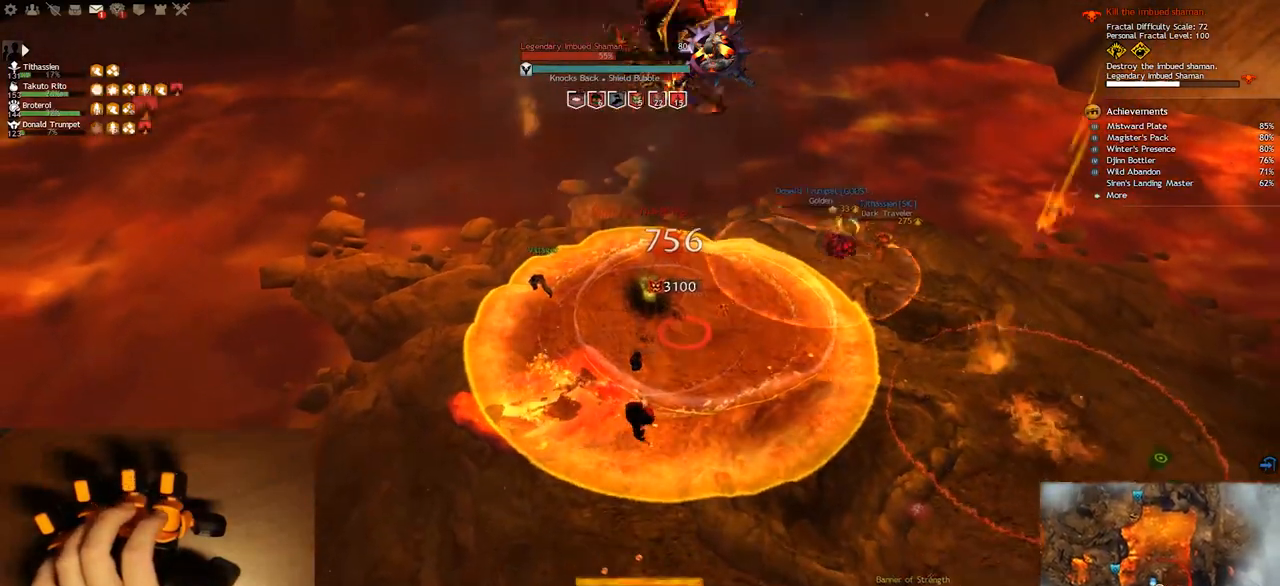
Gameplay with keyboard; each line is a JSON object with the keys held at the frame after it. "events" lists presses ("down") and releases ("up") of "0", "1", "2", "3", "4", "5", "6", "7", "8", "9", "a", "alt_l", "alt_r", "b", "backspace", "c", "caps_lock", "ctrl_l", "ctrl_r", "d", "down", "e", "equals", "escape", "f", "f1", "f10", "f11", "f12", "f2", "f3", "f4", "f5", "f6", "f7", "f8", "f9", "g", "h", "i", "j", "k", "l", "lbracket", "left", "m", "minus", "n", "o", "p", "q", "quote", "r", "rbracket", "return", "right", "s", "semicolon", "shift_l", "shift_r", "space", "super", "t", "tab", "tilde", "u", "up", "v", "w", "x", "y" and "z" between this image and that frame as [ms after this image, input, new state], when the widget could be followed in between. No other keys are recorded. Mouse input is not recorded.
{"keys": ["s"], "events": []}
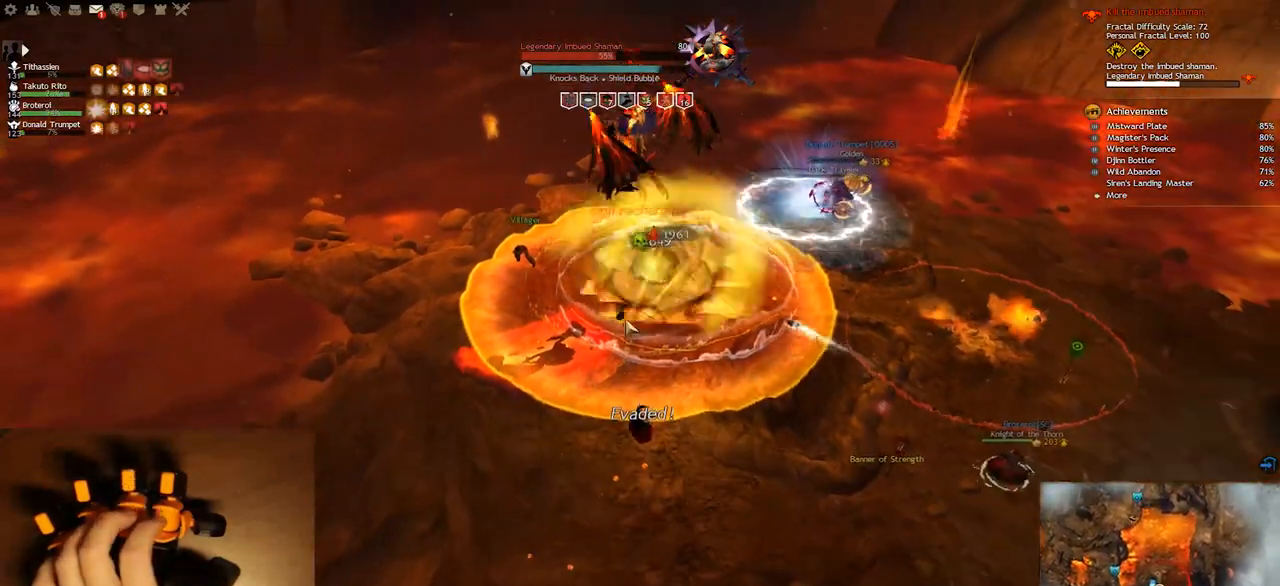
{"keys": ["2", "s"], "events": [[400, "2", "down"]]}
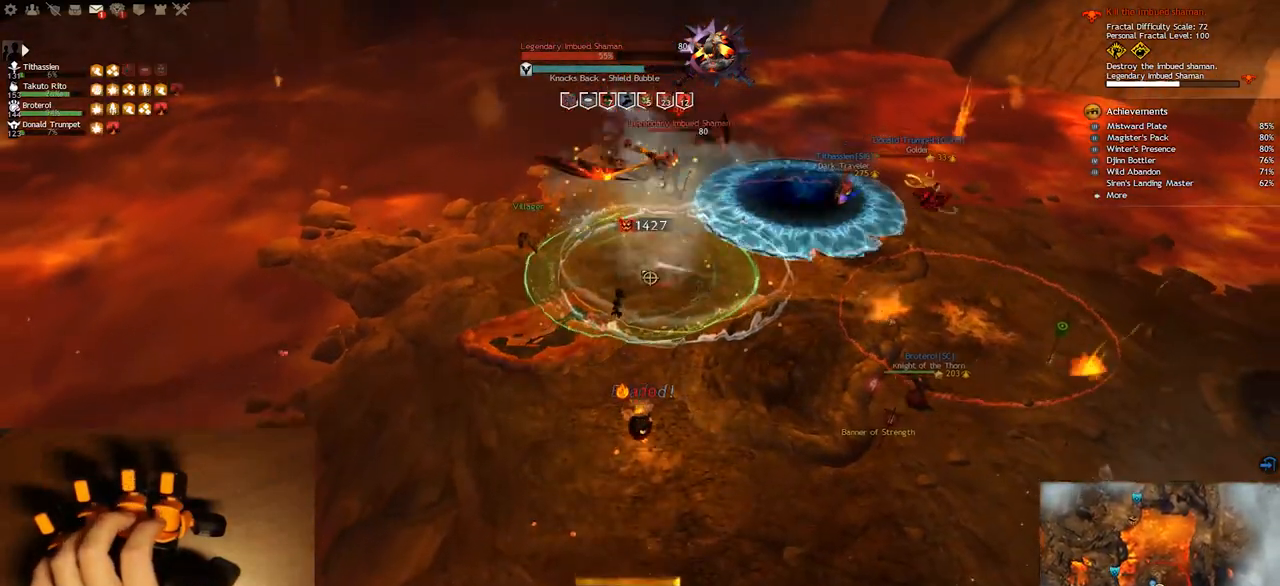
{"keys": ["e"], "events": [[50, "2", "up"], [133, "e", "down"], [133, "s", "up"], [400, "w", "down"], [483, "w", "up"]]}
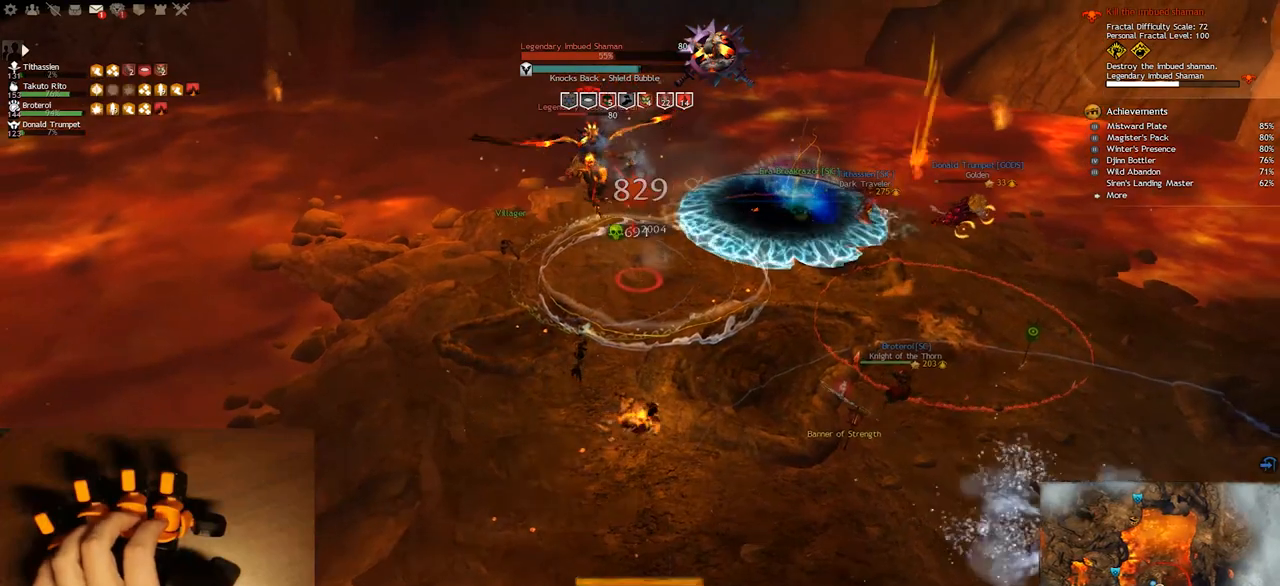
{"keys": ["q"], "events": [[83, "e", "up"], [183, "q", "down"]]}
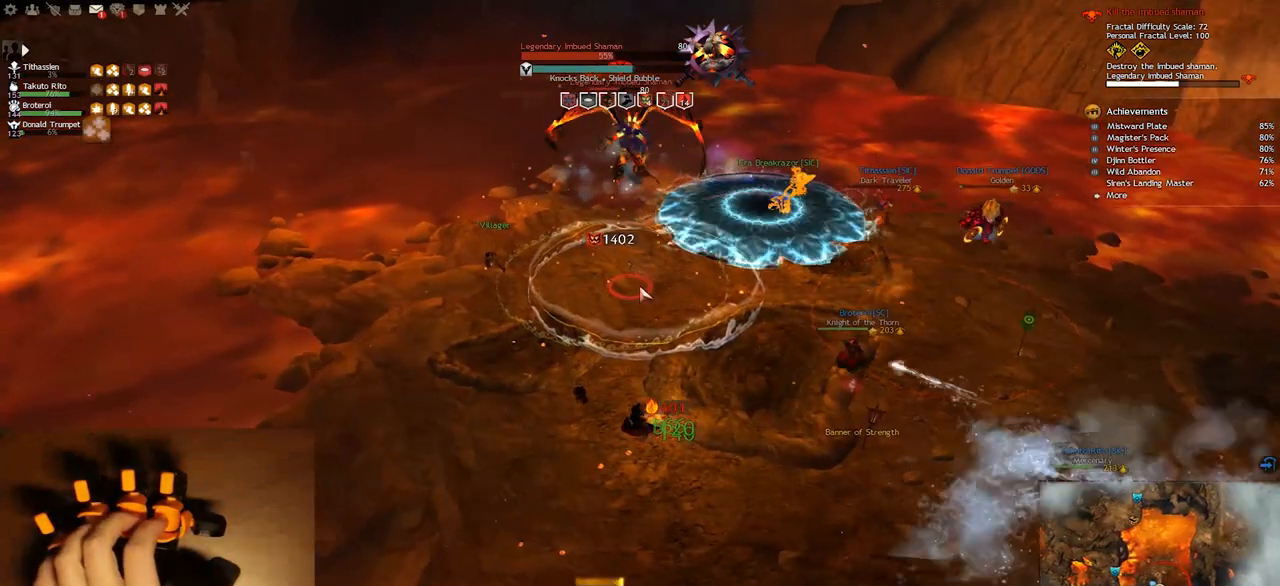
{"keys": ["s"], "events": [[233, "f4", "down"], [400, "f4", "up"], [433, "s", "down"], [500, "q", "up"]]}
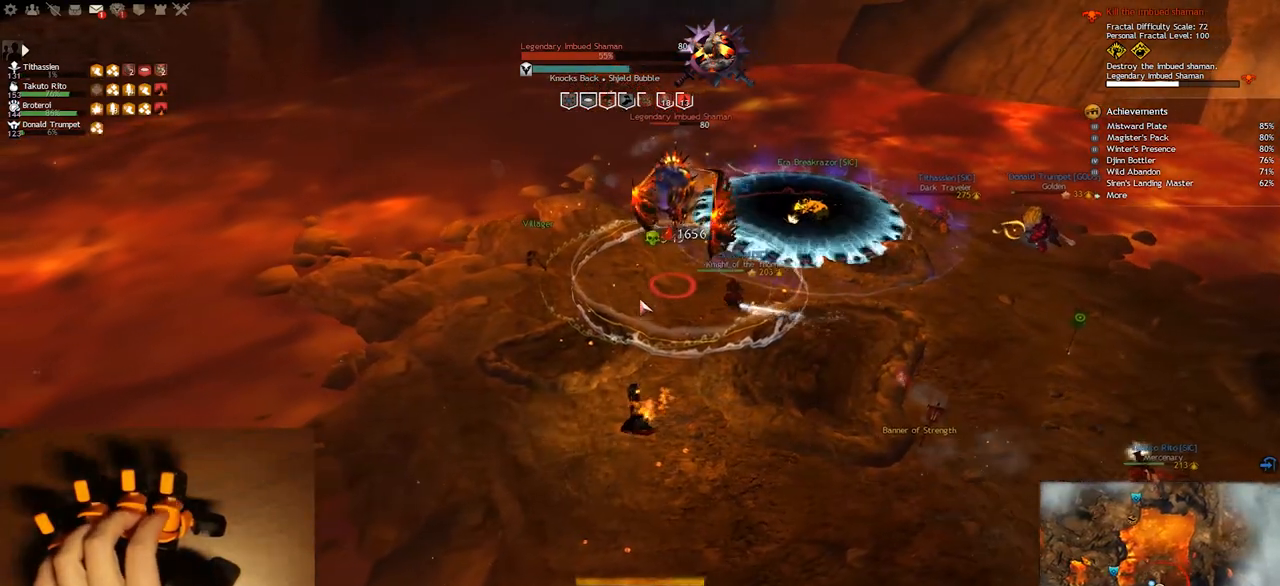
{"keys": ["e", "w"], "events": [[33, "s", "up"], [133, "e", "down"], [417, "w", "down"]]}
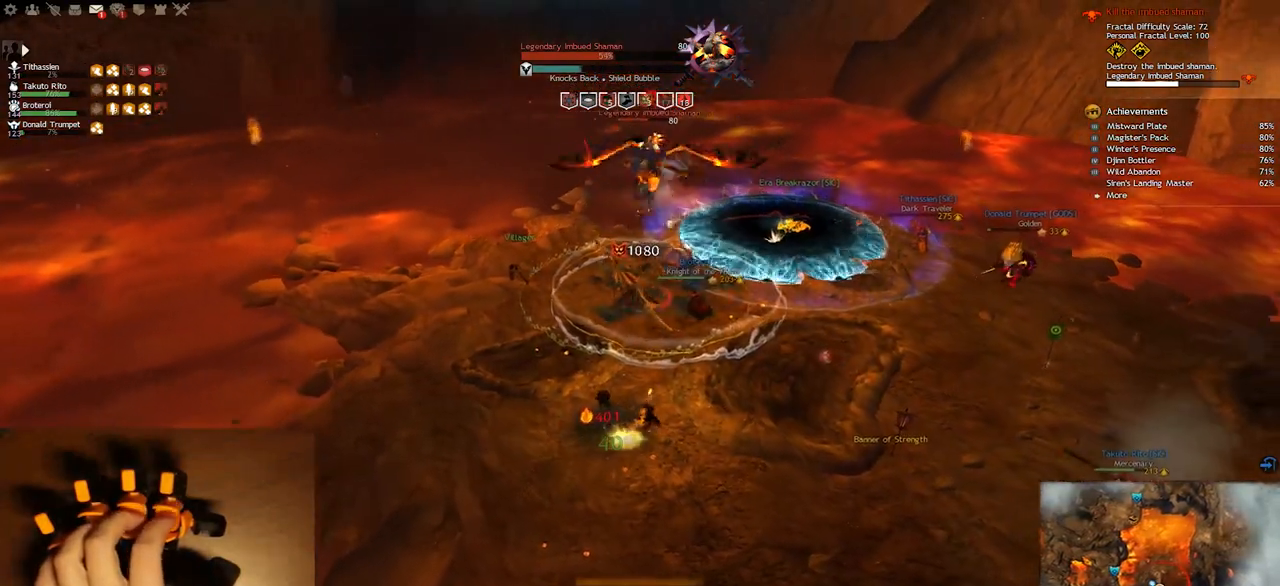
{"keys": ["5", "q"], "events": [[33, "e", "up"], [117, "q", "down"], [167, "w", "up"], [400, "5", "down"]]}
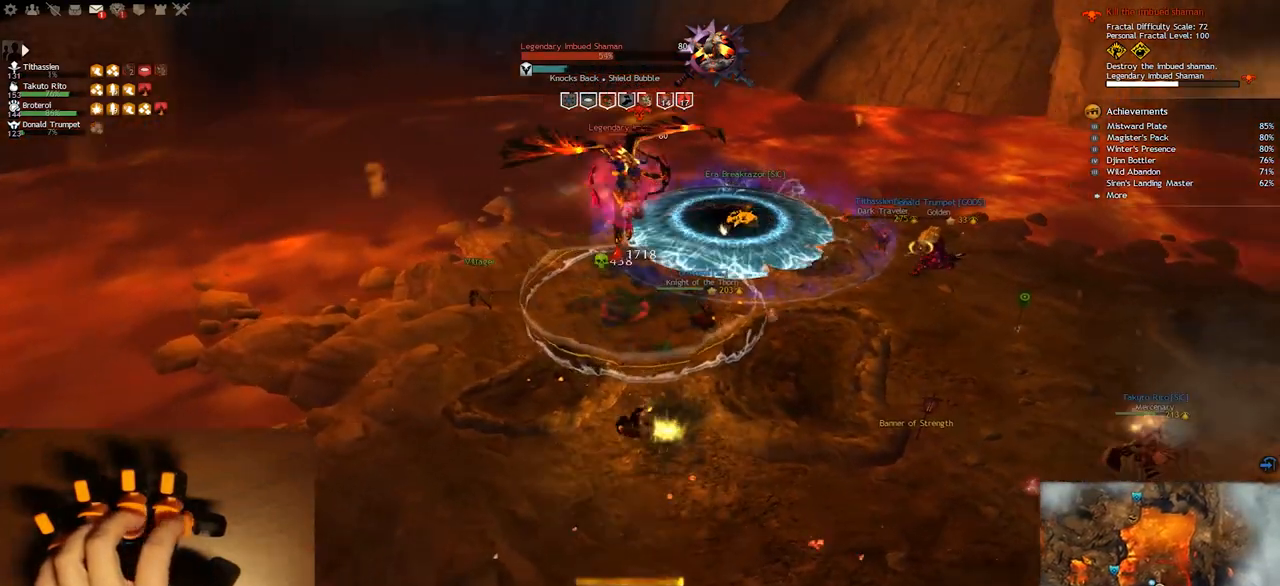
{"keys": ["s"], "events": [[67, "5", "up"], [167, "q", "up"], [167, "s", "down"]]}
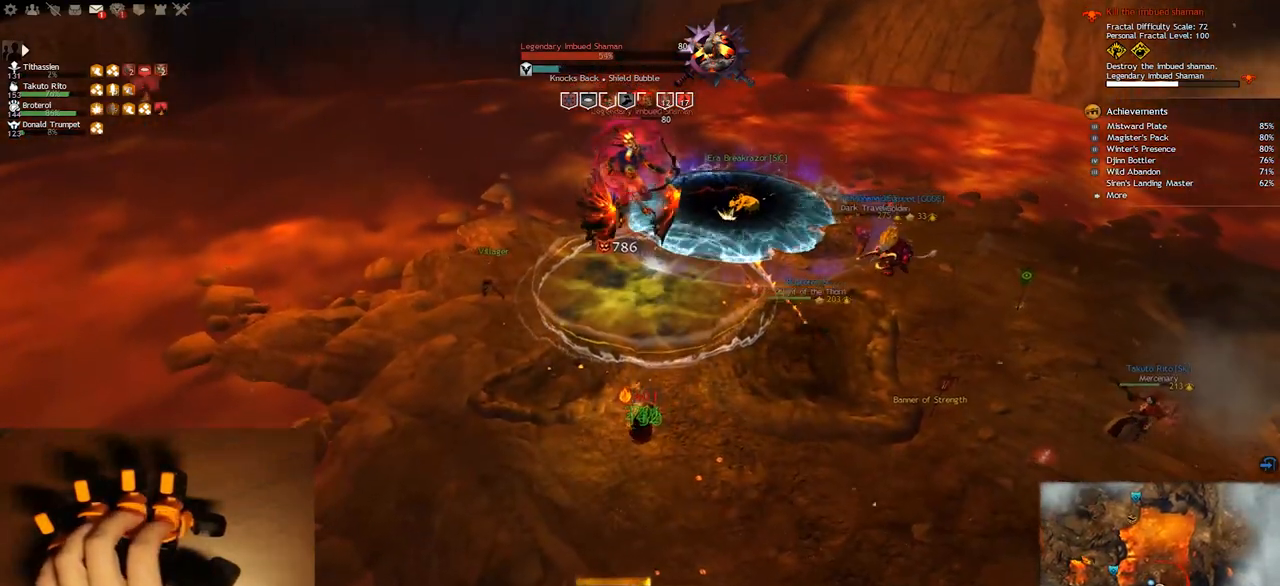
{"keys": ["s"], "events": [[33, "e", "down"], [83, "s", "up"], [400, "e", "up"], [483, "s", "down"]]}
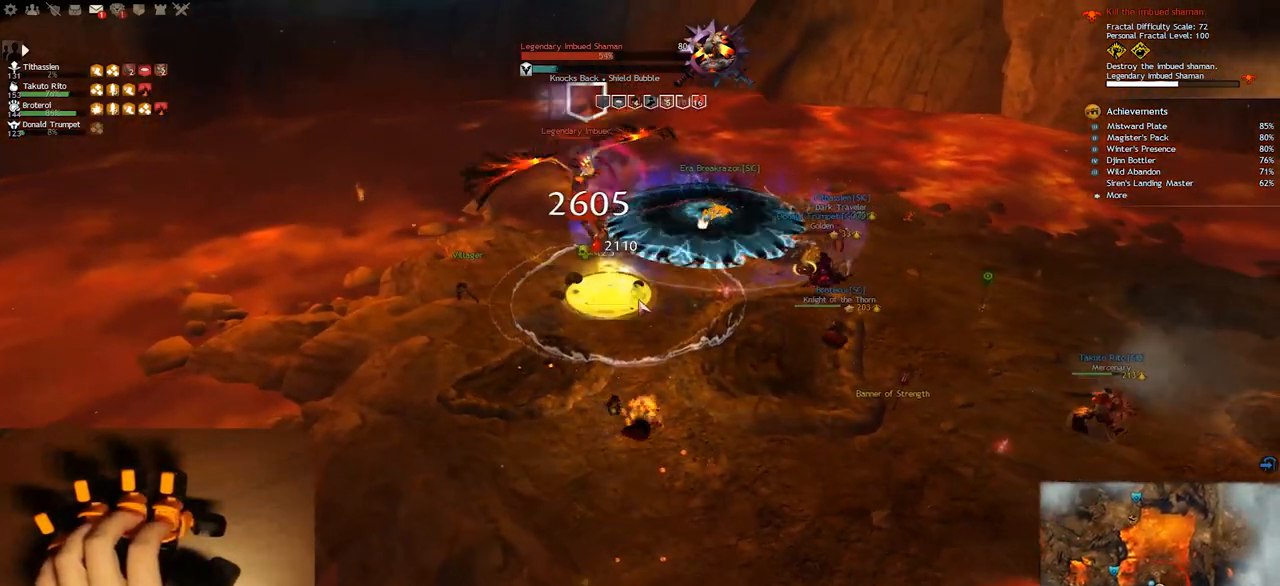
{"keys": ["w"], "events": [[150, "4", "down"], [267, "s", "up"], [300, "4", "up"], [333, "w", "down"]]}
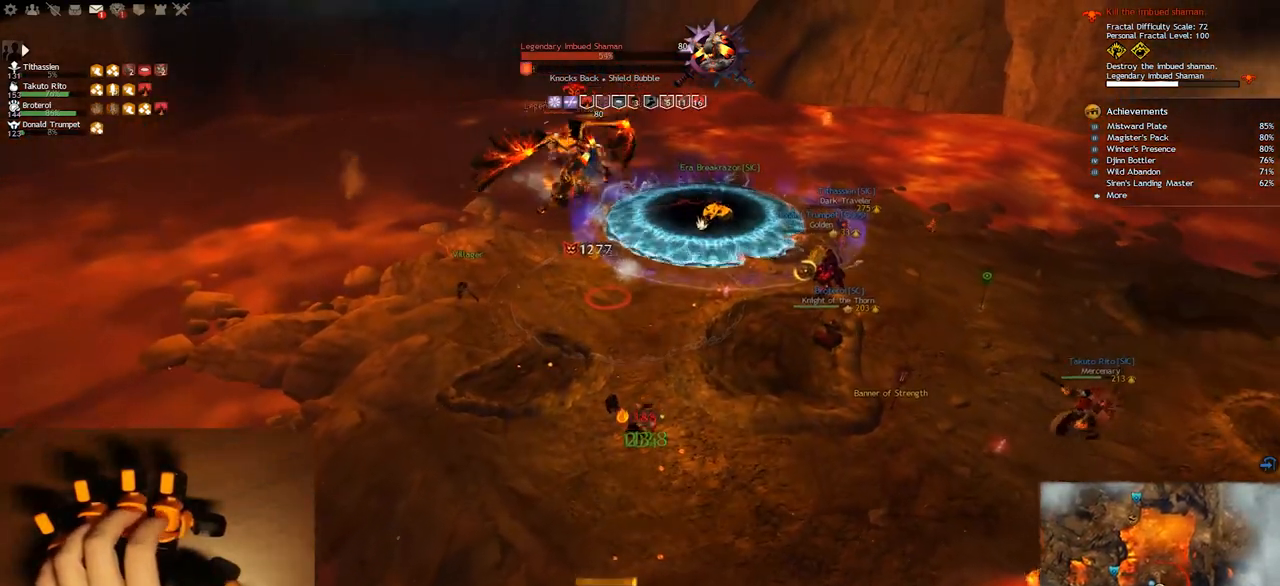
{"keys": ["w"], "events": []}
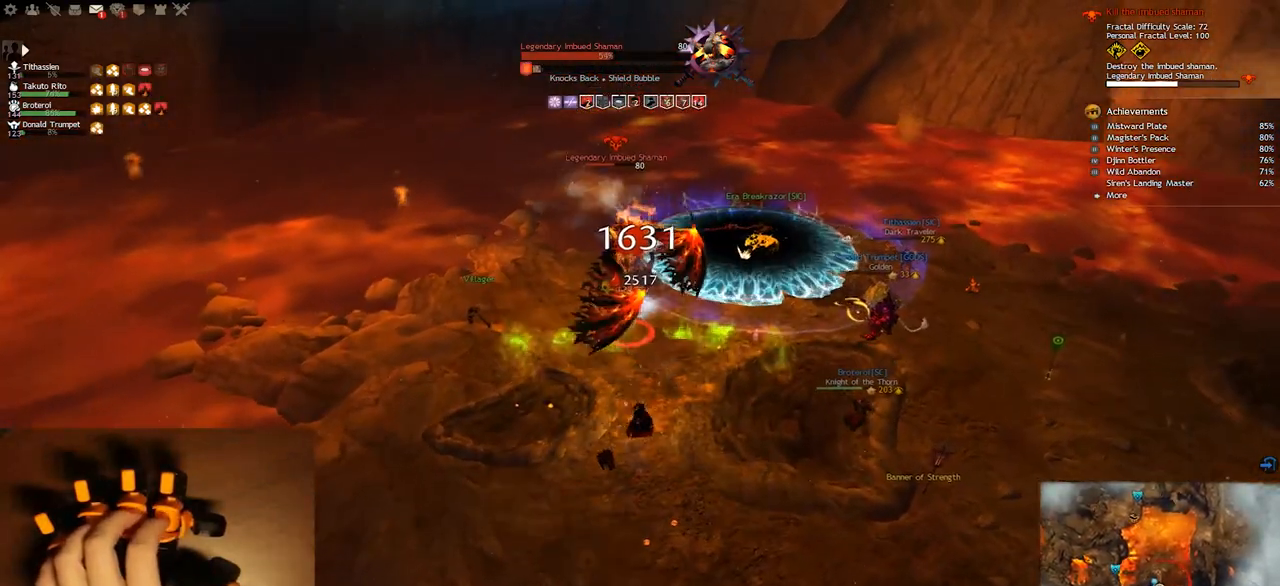
{"keys": ["s"], "events": [[217, "e", "down"], [233, "w", "up"], [283, "e", "up"], [350, "s", "down"]]}
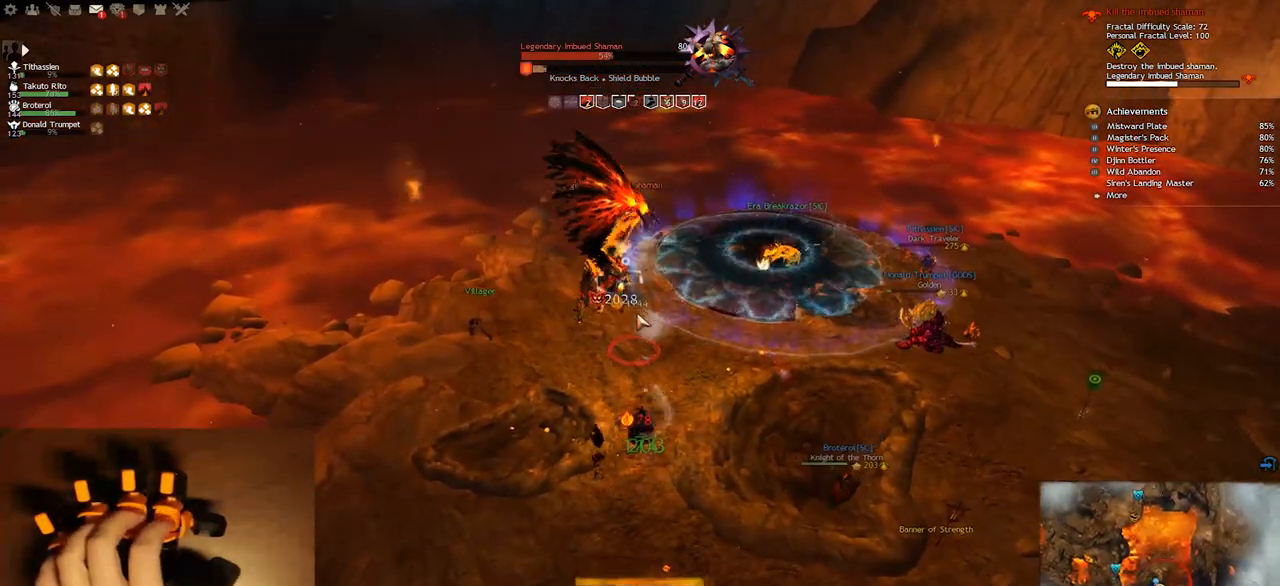
{"keys": ["2", "s"], "events": [[383, "2", "down"]]}
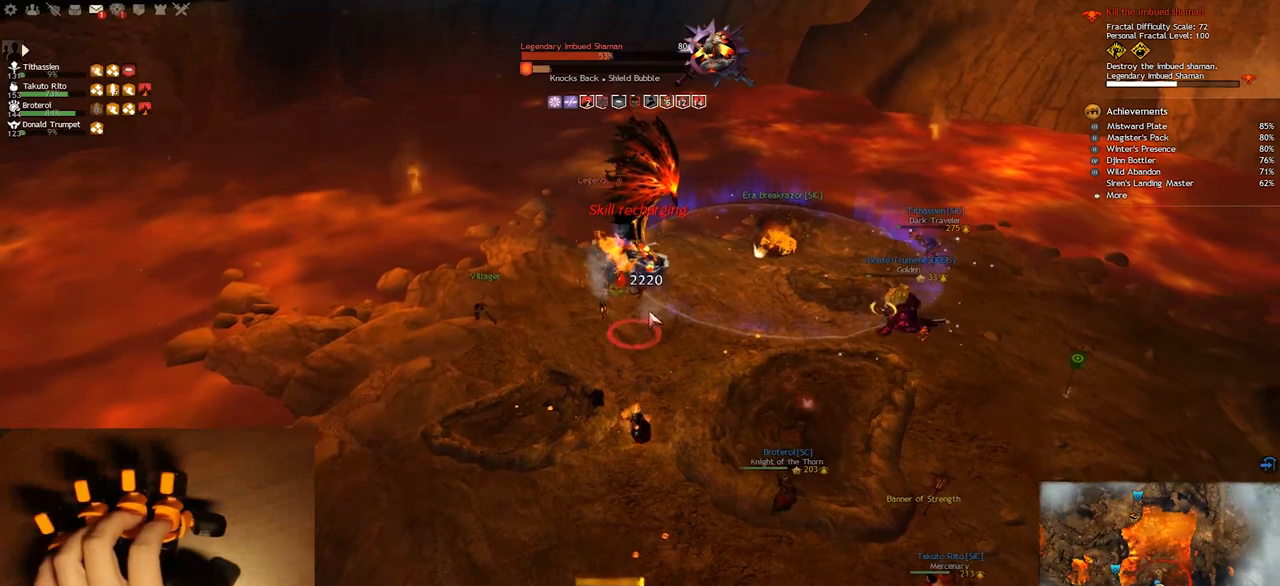
{"keys": ["s"], "events": [[200, "2", "up"], [383, "3", "down"], [500, "3", "up"]]}
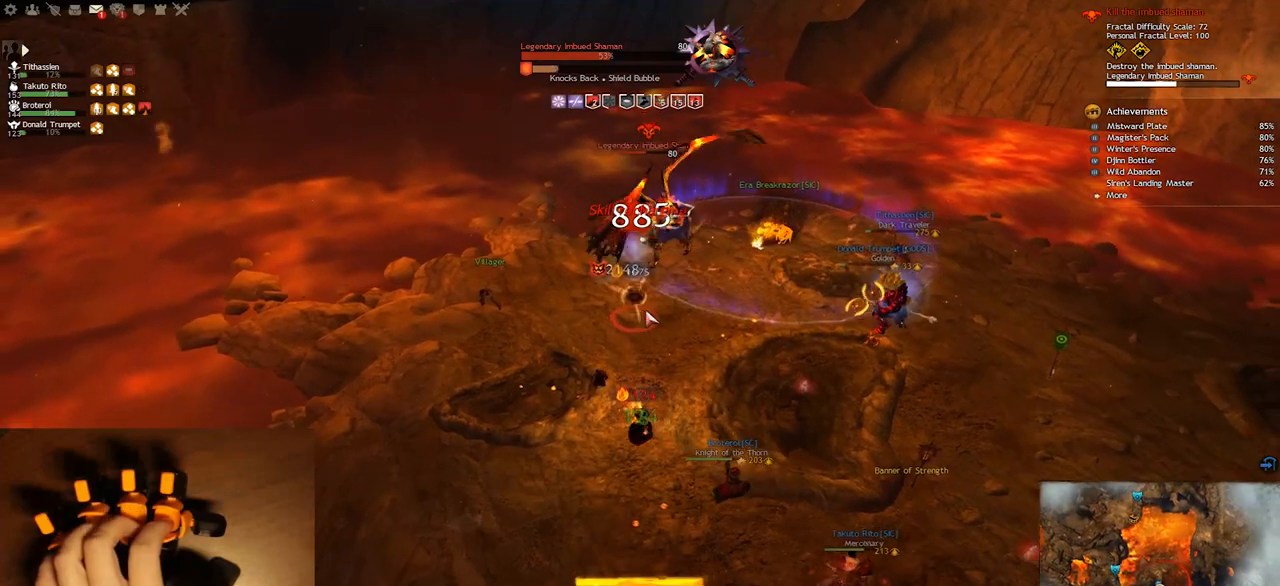
{"keys": [], "events": [[117, "e", "down"], [167, "s", "up"], [433, "e", "up"]]}
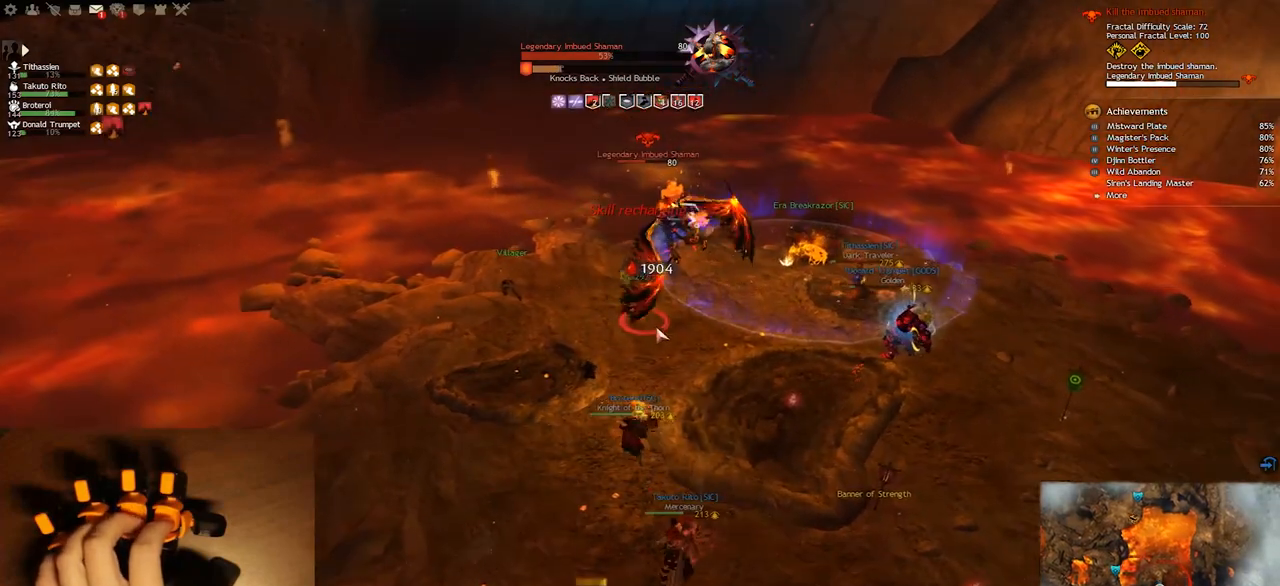
{"keys": ["s"], "events": [[150, "q", "down"], [167, "s", "down"], [283, "f1", "down"], [350, "q", "up"], [400, "f1", "up"]]}
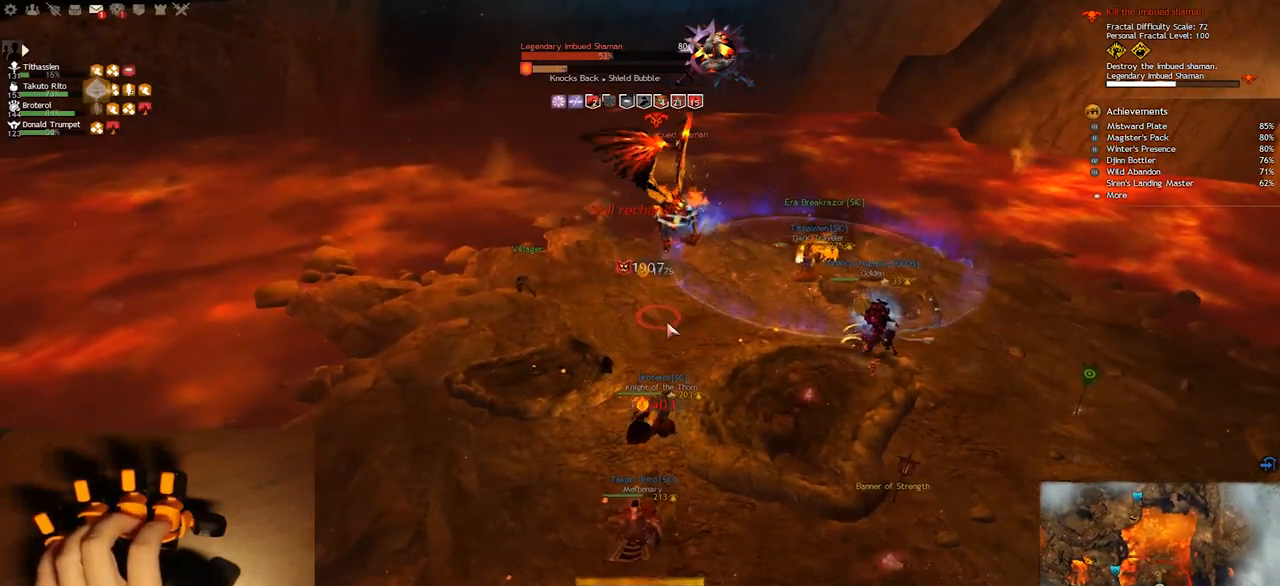
{"keys": ["s"], "events": []}
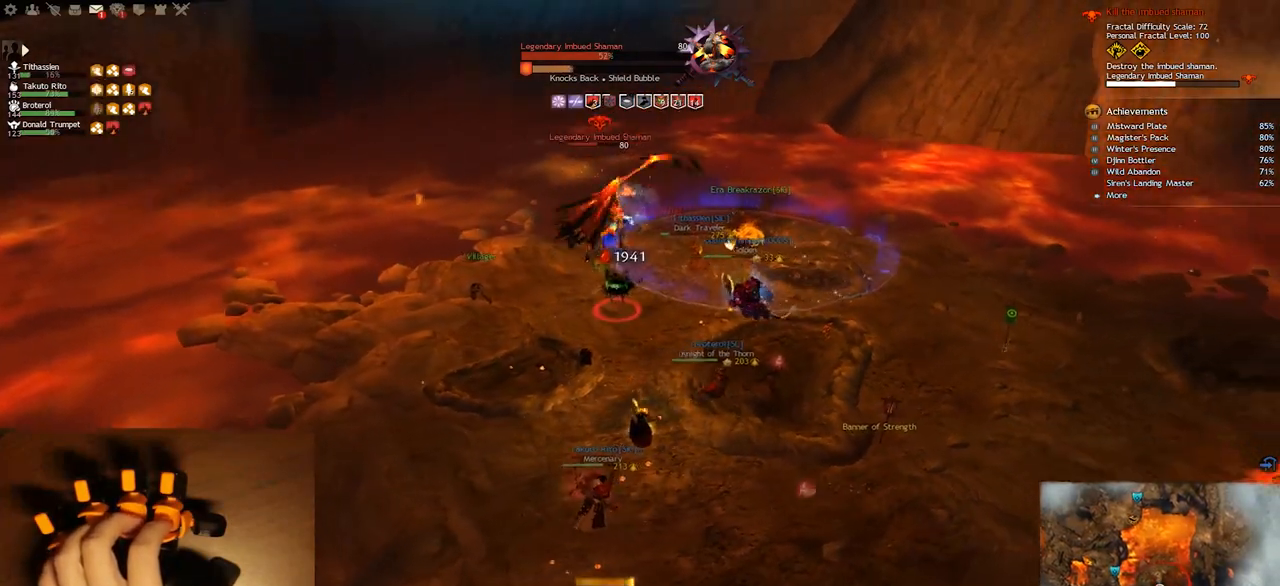
{"keys": ["s"], "events": []}
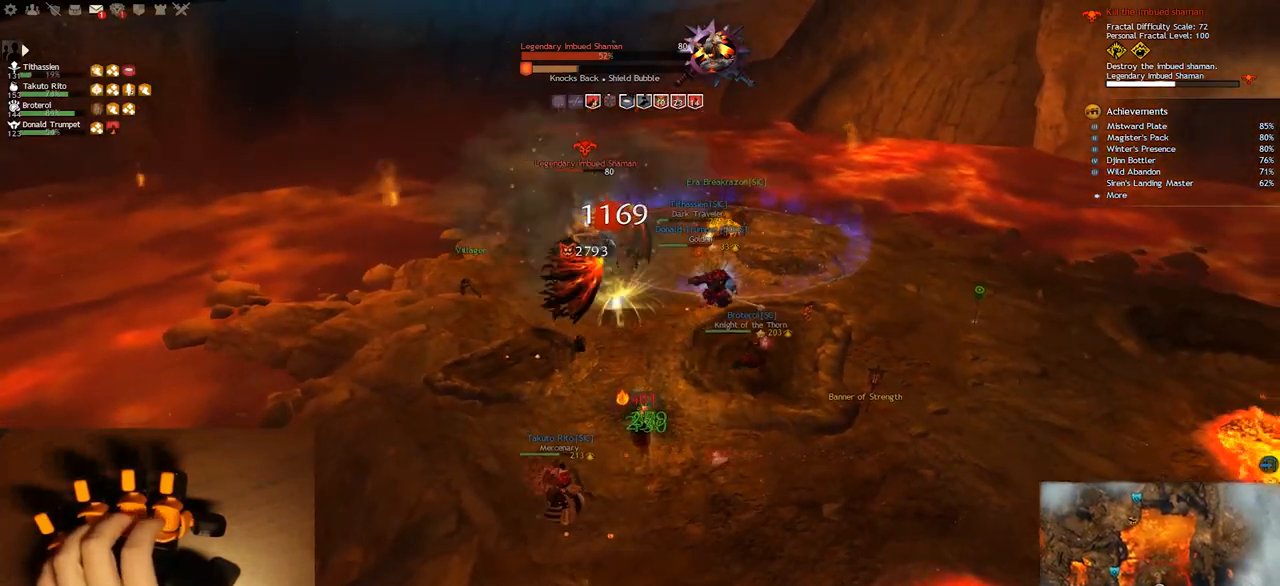
{"keys": ["f5", "w"], "events": [[33, "s", "up"], [83, "e", "down"], [133, "w", "down"], [417, "f5", "down"], [433, "e", "up"]]}
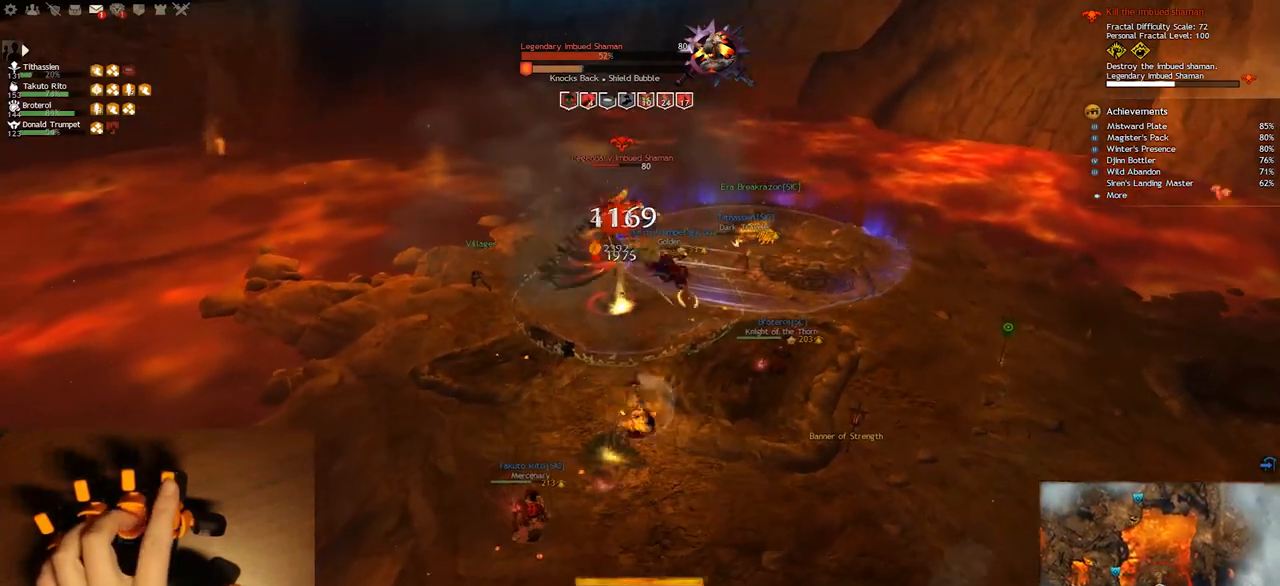
{"keys": ["q", "w"], "events": [[67, "f5", "up"], [317, "q", "down"]]}
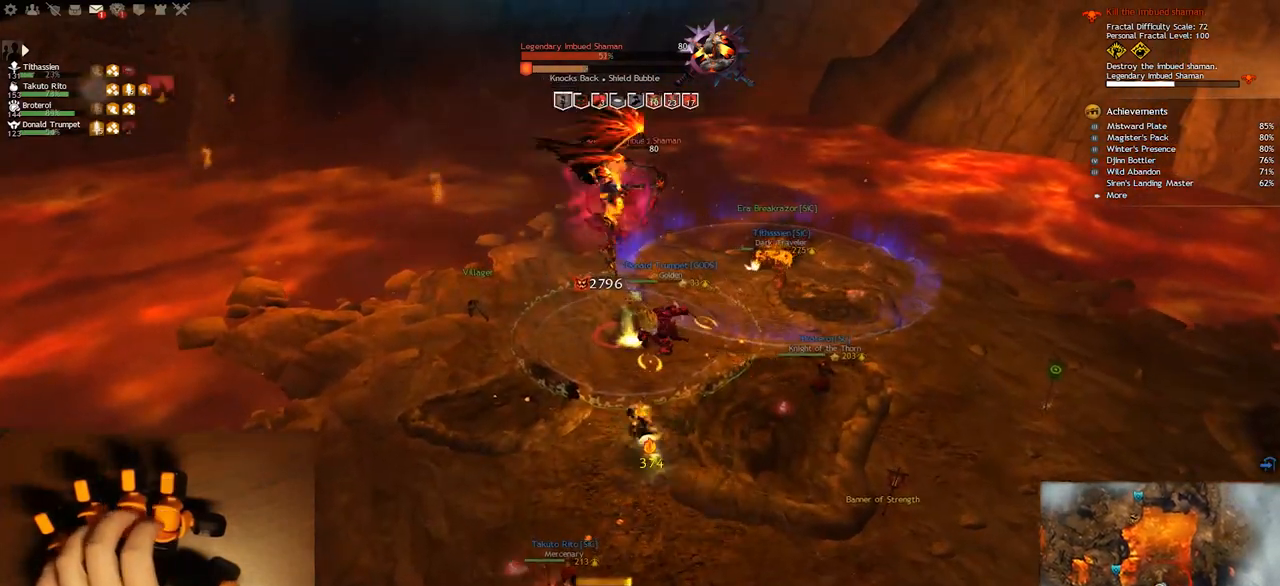
{"keys": ["w"], "events": [[300, "q", "up"]]}
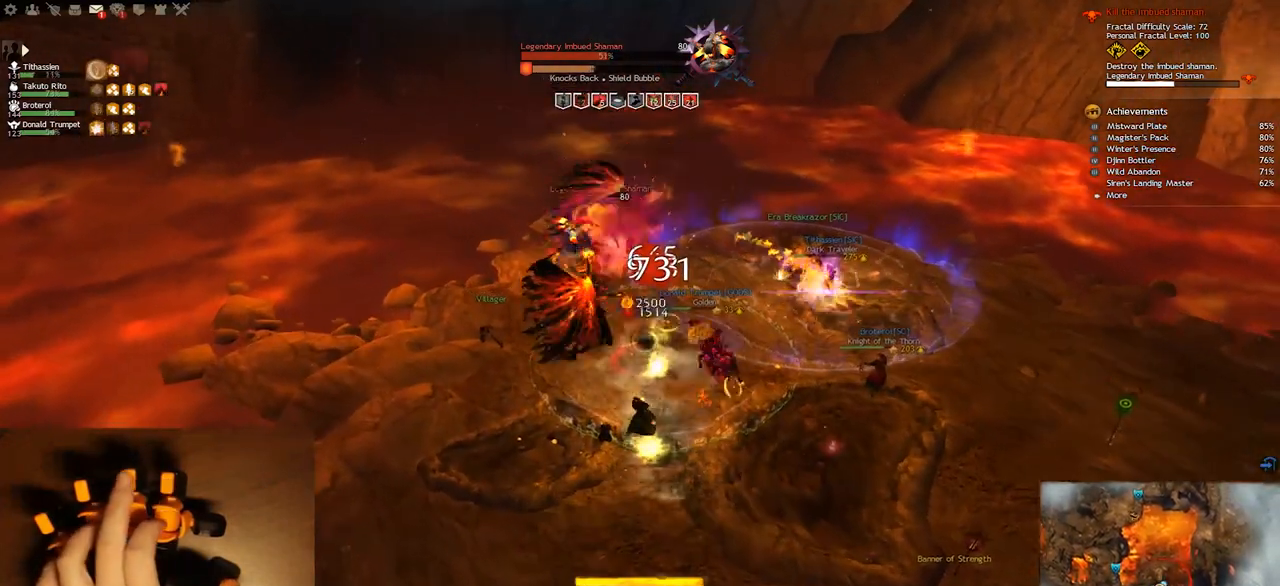
{"keys": ["w"], "events": [[167, "0", "down"], [350, "0", "up"]]}